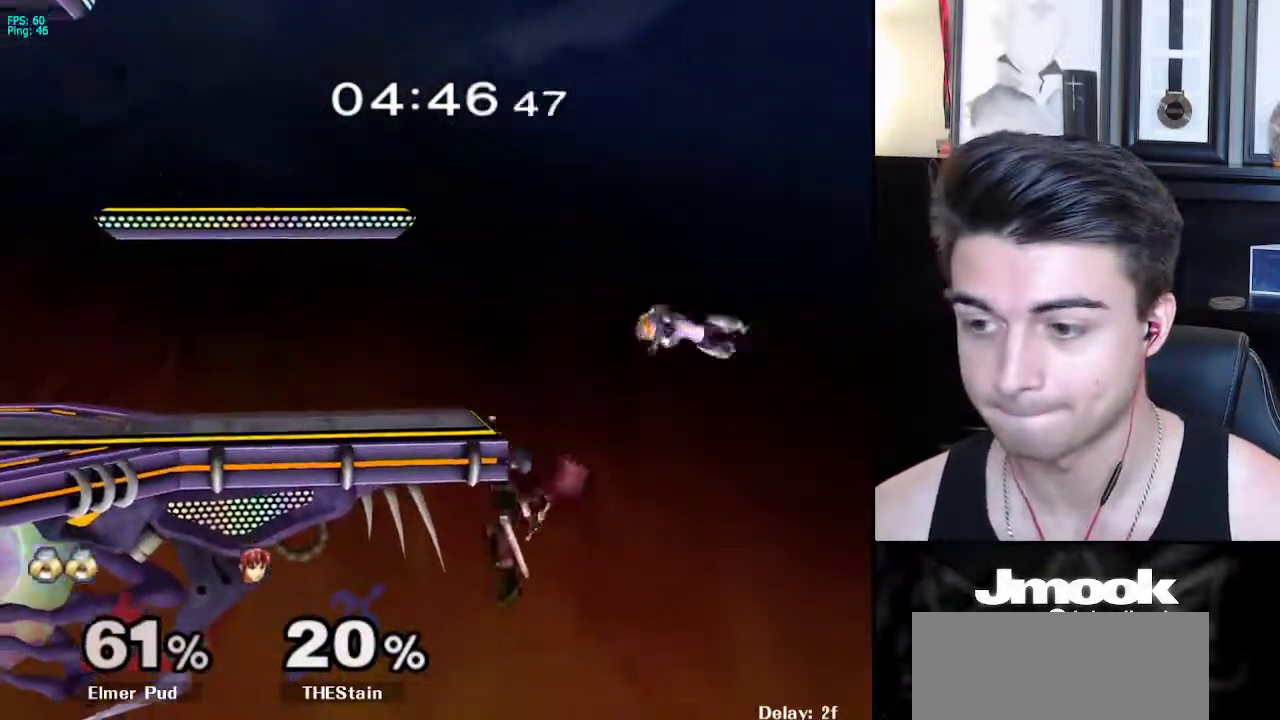
Gameplay with a controller (Nintendo layout); each line is a JSON object with the inputs held at the frame after it. "events" lists button and stick changes between this image and that frame as [ms after this image, input, new state], when the widget could be followed in between. Not read: L3 R3 START.
{"buttons": ["B"], "left_stick": "left", "right_stick": "center", "events": []}
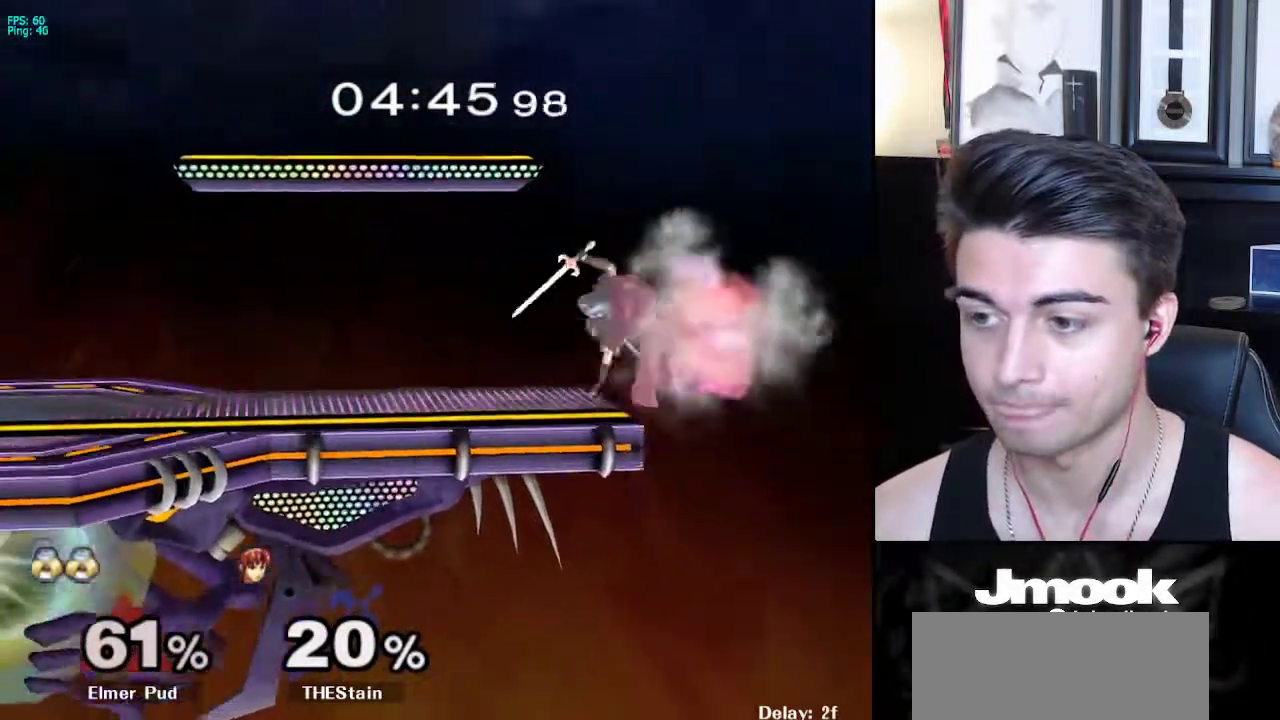
{"buttons": [], "left_stick": "center", "right_stick": "down", "events": [[83, "B", "up"], [250, "left_stick", "center"], [367, "right_stick", "down"]]}
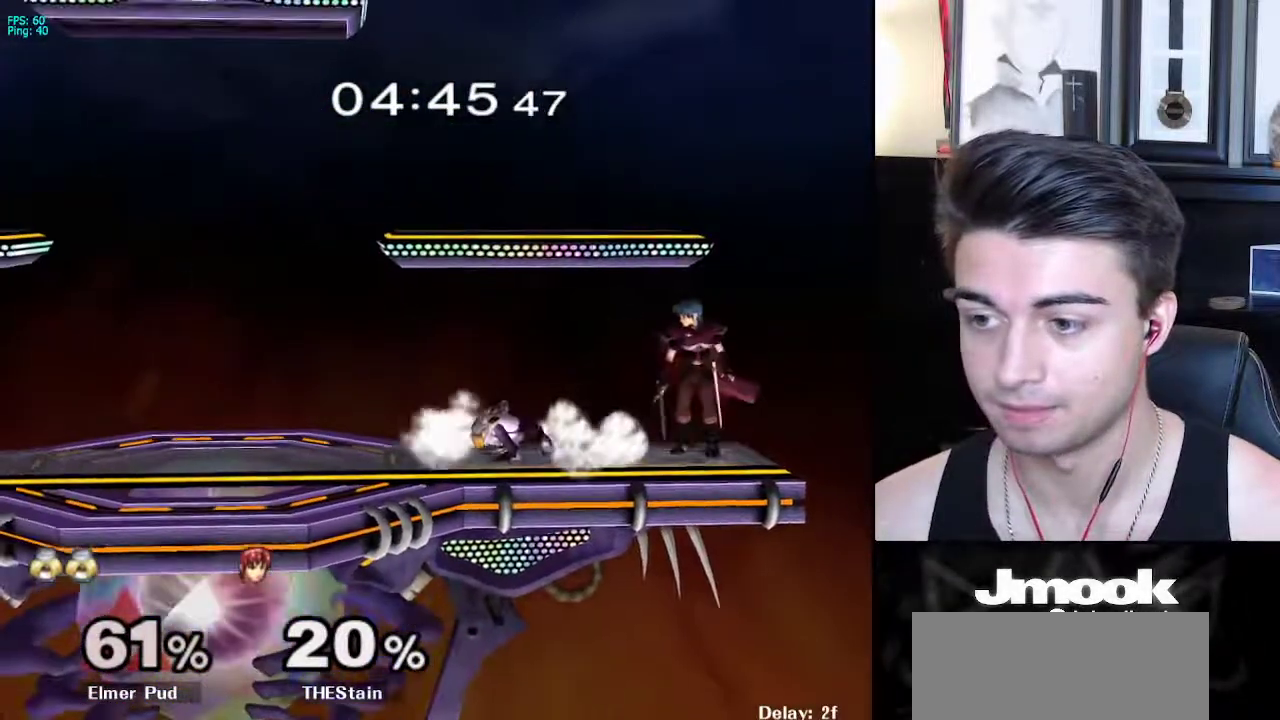
{"buttons": [], "left_stick": "right", "right_stick": "down", "events": [[167, "left_stick", "right"]]}
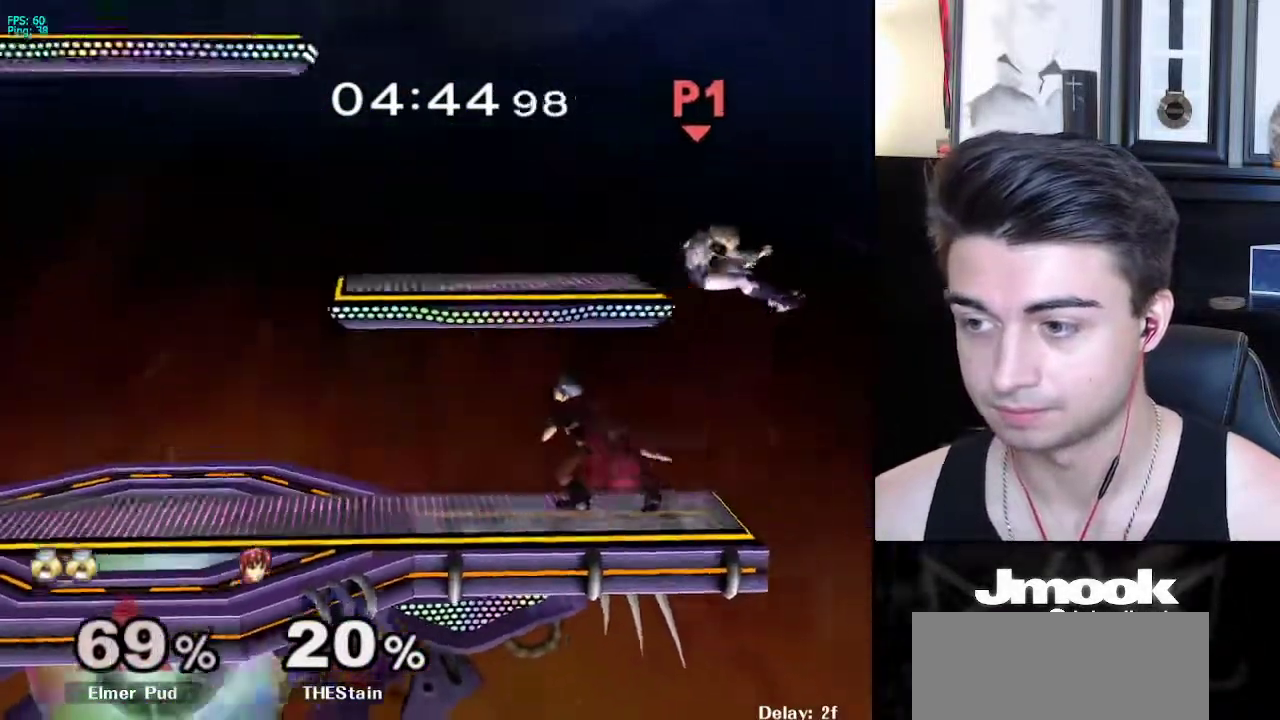
{"buttons": [], "left_stick": "left", "right_stick": "center", "events": [[100, "right_stick", "center"], [200, "left_stick", "left"]]}
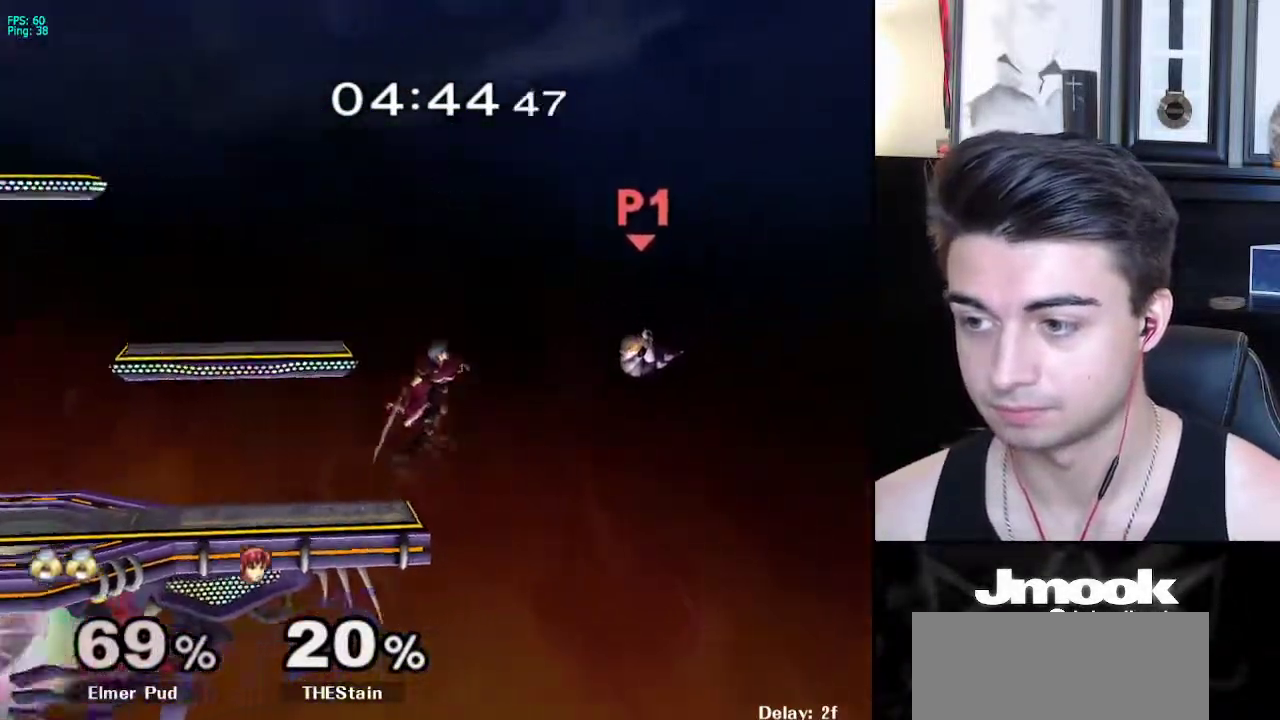
{"buttons": [], "left_stick": "left", "right_stick": "center", "events": [[300, "X", "down"], [467, "X", "up"]]}
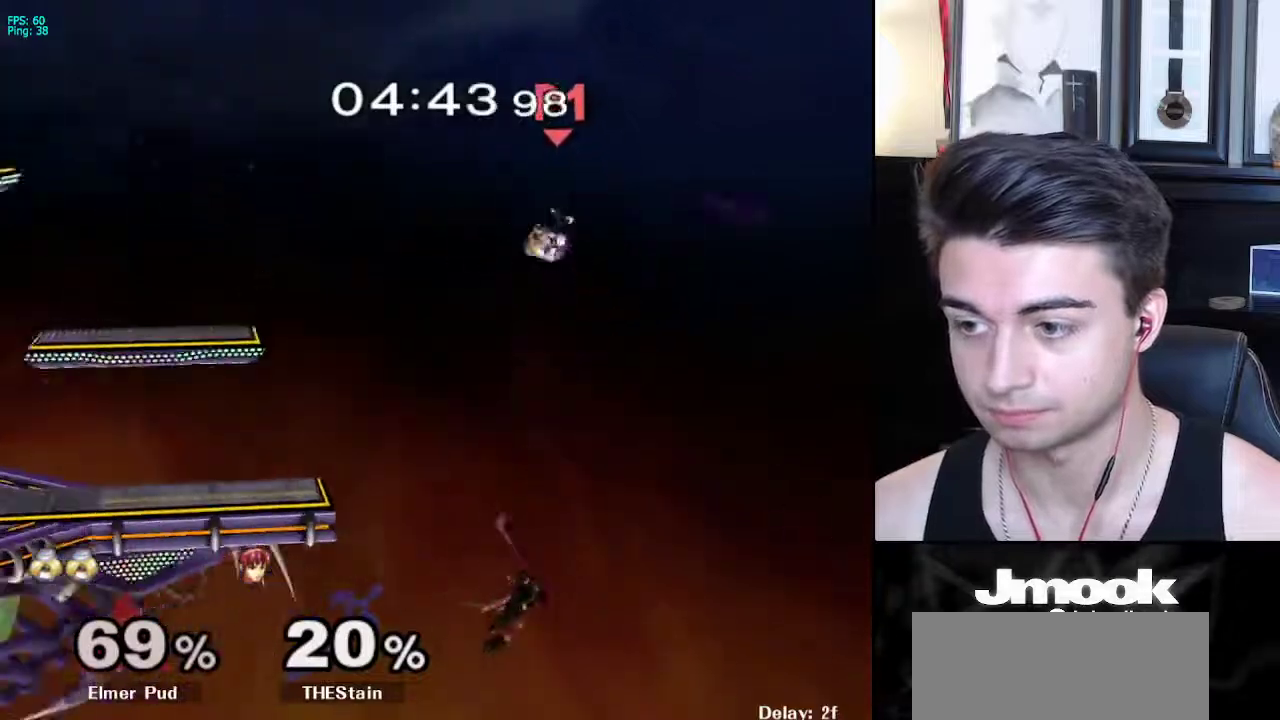
{"buttons": ["B"], "left_stick": "center", "right_stick": "center", "events": [[300, "left_stick", "center"], [317, "B", "down"], [383, "left_stick", "left"], [433, "left_stick", "center"]]}
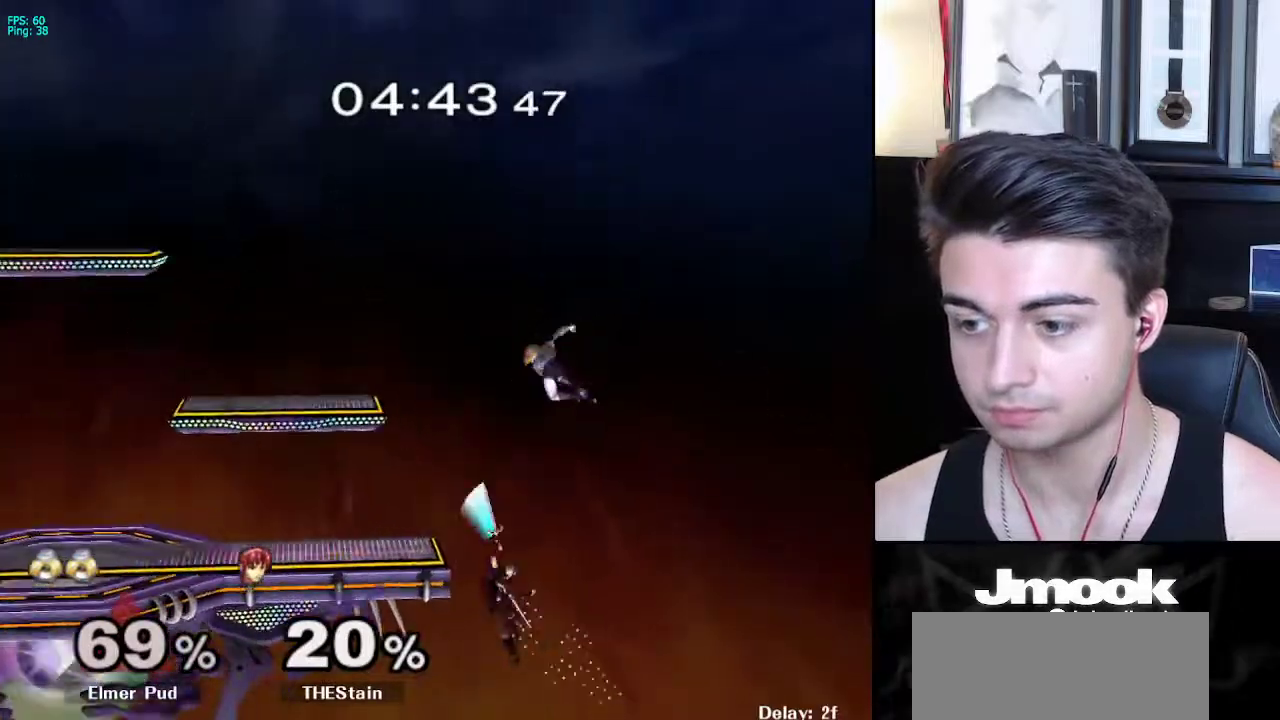
{"buttons": ["B"], "left_stick": "up-left", "right_stick": "center", "events": [[100, "Z", "down"], [117, "left_stick", "left"], [183, "B", "up"], [200, "Z", "up"], [350, "left_stick", "up-left"], [450, "B", "down"]]}